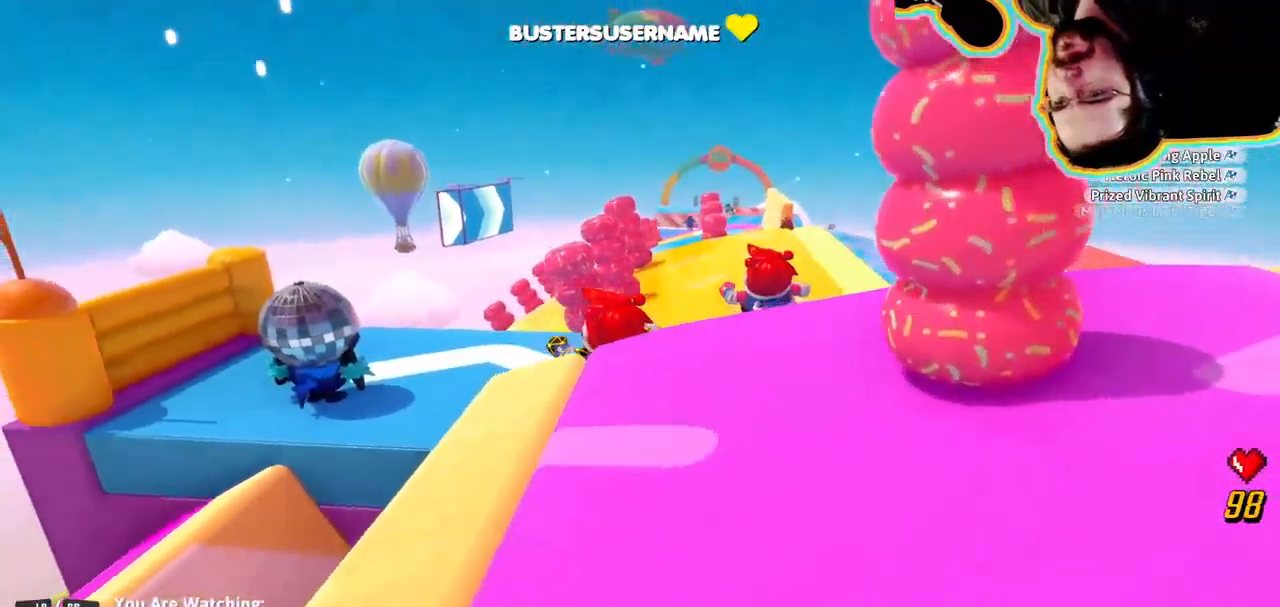
Gameplay with a controller (PlayStation layout); each line is a JSON object with the inputs held at the frame after it. "events" lists button and stick changes between this image and that frame as [ms after this image, input, new state], when the widget could be followed in between. Not read: DPAD_DOWN DPAD_LEFT DPAD_RIGHT DPAD_UP L3 R3 SELECT START.
{"buttons": [], "left_stick": "center", "right_stick": "center", "events": [[183, "right_stick", "right"], [283, "right_stick", "center"]]}
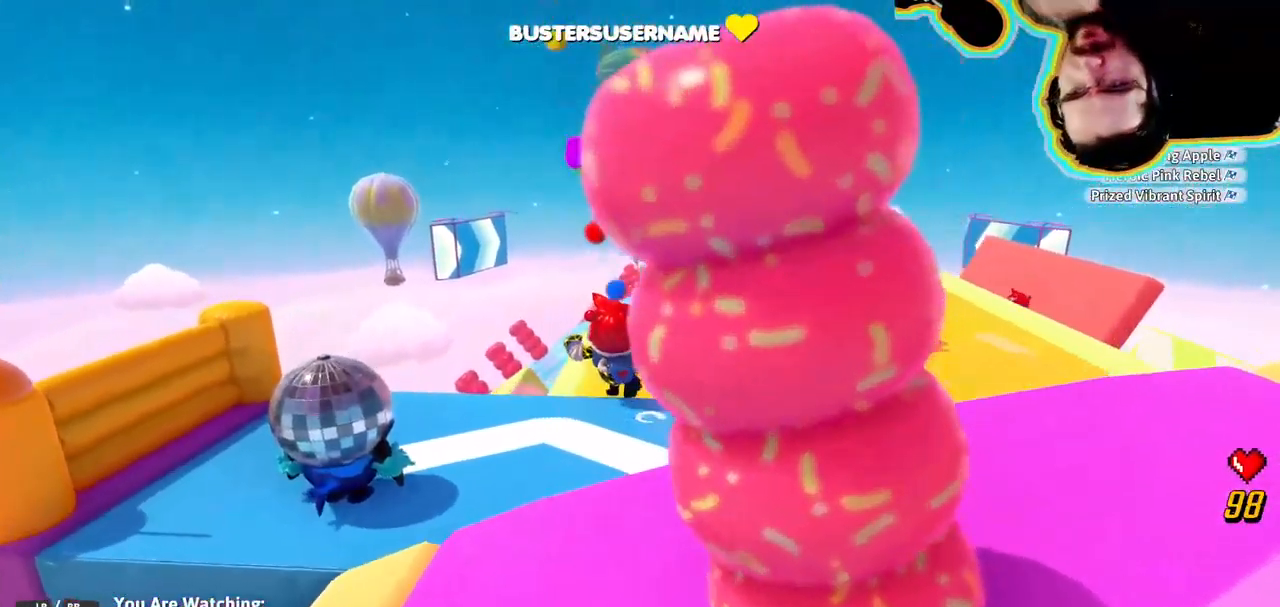
{"buttons": [], "left_stick": "center", "right_stick": "center"}
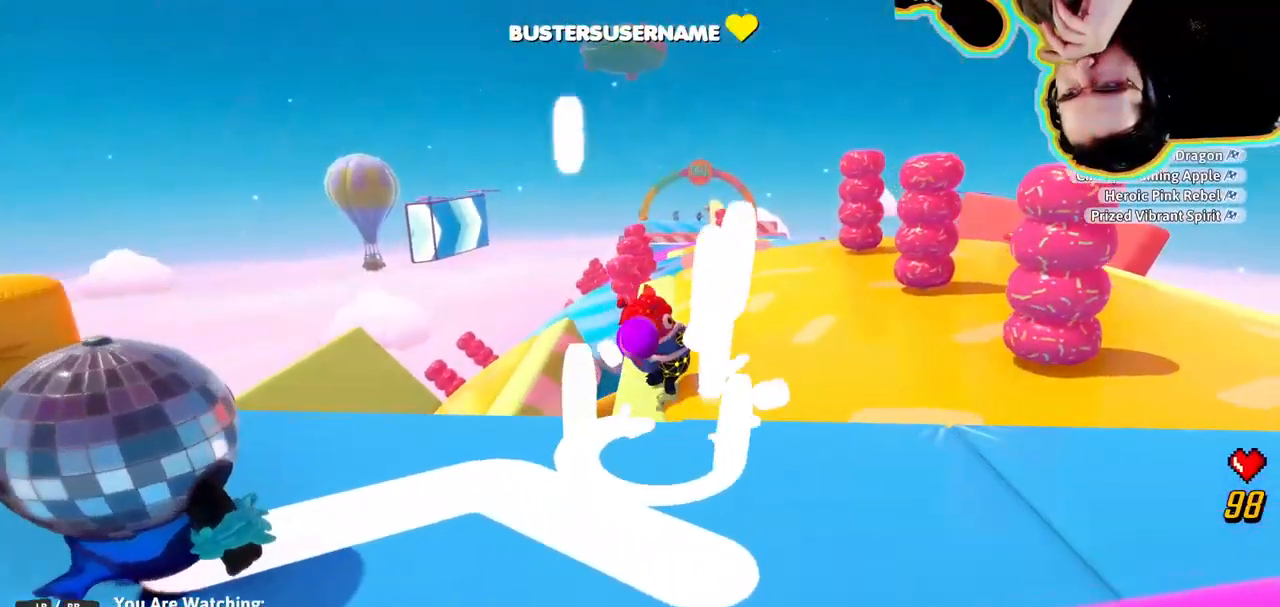
{"buttons": [], "left_stick": "center", "right_stick": "center"}
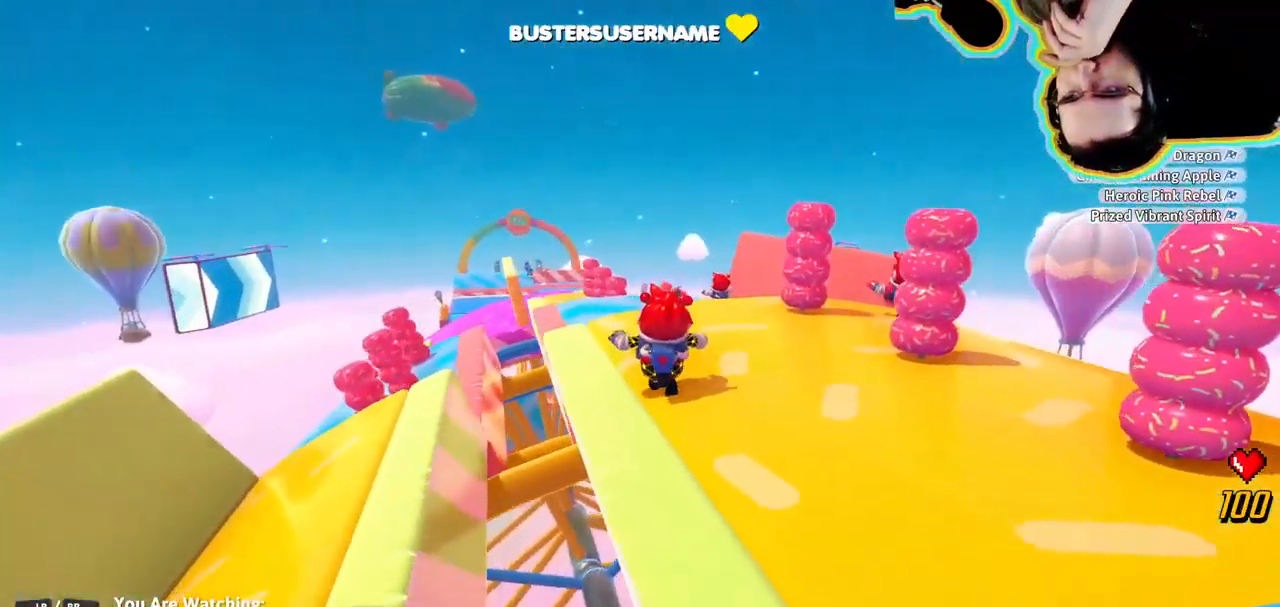
{"buttons": [], "left_stick": "center", "right_stick": "center", "events": []}
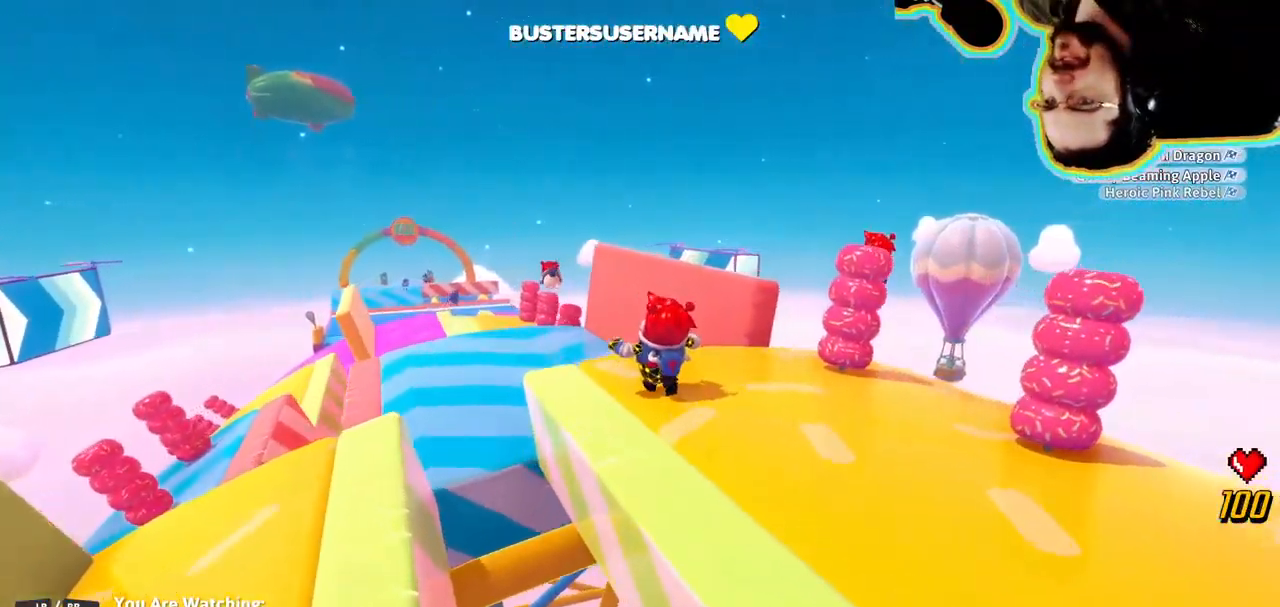
{"buttons": [], "left_stick": "center", "right_stick": "center", "events": []}
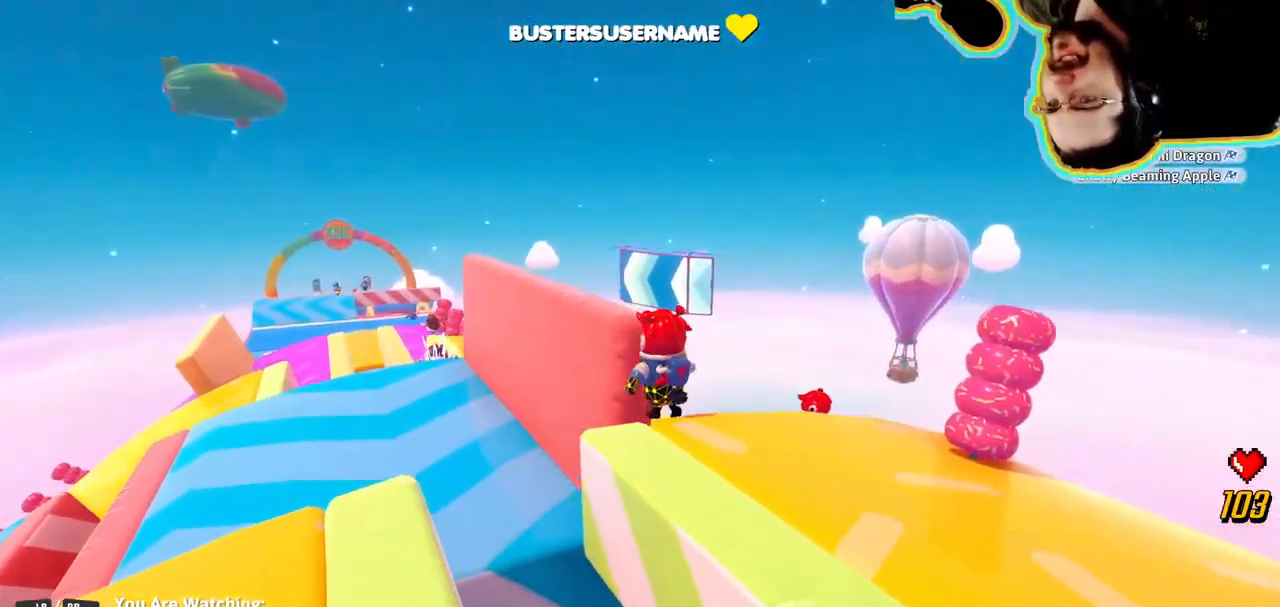
{"buttons": [], "left_stick": "center", "right_stick": "left", "events": [[416, "right_stick", "left"]]}